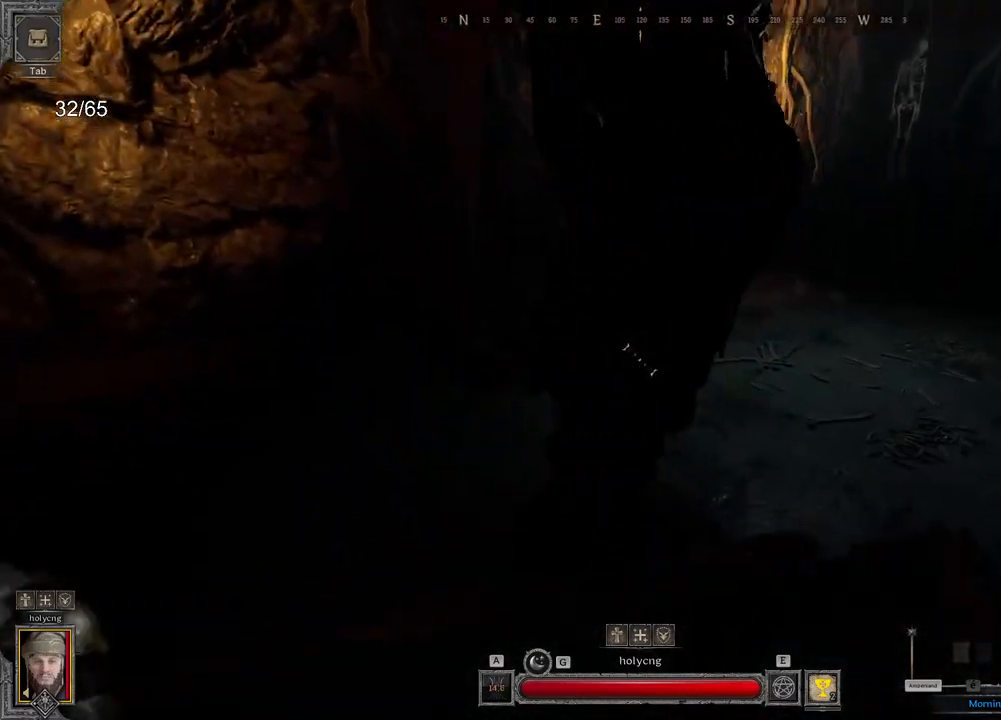
Gameplay with keyboard and mouse; each line is a JSON object with the keys and mouse buttons held at the frame after it. "events" lists presses ("down") and releases ("up") of "a", "ctrl", "d", "e", "q", "s", "shift", "space", "z", "mouse_left", "mouse_wheel", "mouse_right", "mouse_mb4" and "mouse_mb5" between this image and that frame as [ms after this image, input, new state], when the widget could be followed in between. "mouse_left", "mouse_wheel", "mouse_right", "mouse_mb4", "mouse_mb5" = the "left", "wheel", "right", "mb4", "mb5" buttons of the "mouse" list. No other keys are recorded. "wheel" means that the mouse wheel is clicked or scrolled. Mouse movement is not recorded.
{"keys": ["d"], "mouse": [], "events": [[50, "mouse_left", "up"], [167, "z", "down"], [283, "z", "up"]]}
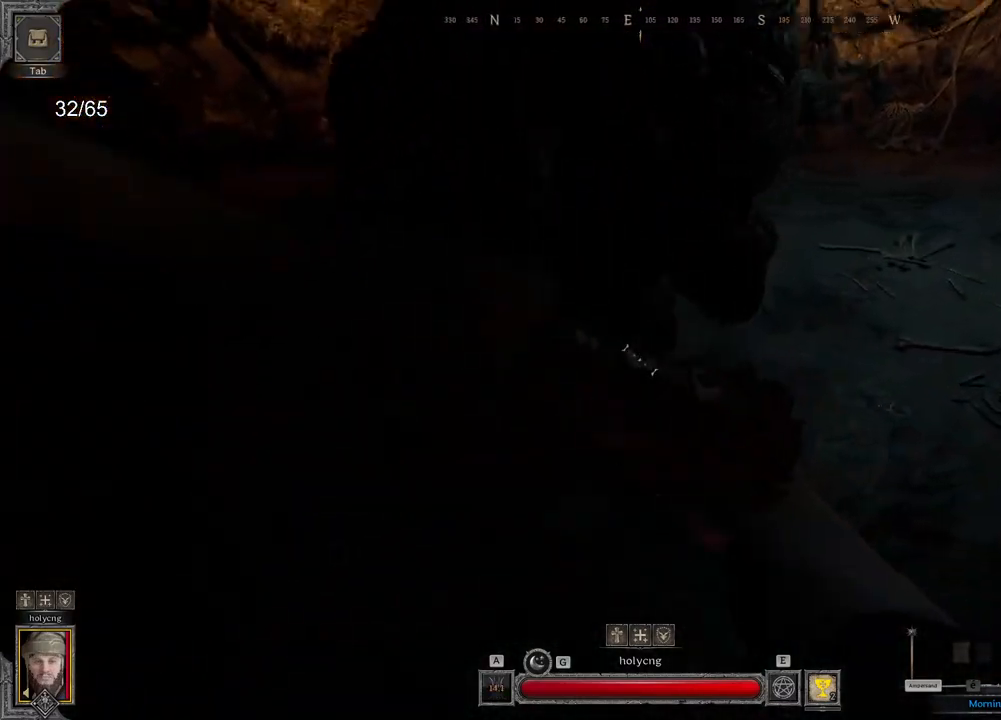
{"keys": ["s"], "mouse": [], "events": [[33, "s", "down"], [300, "d", "up"]]}
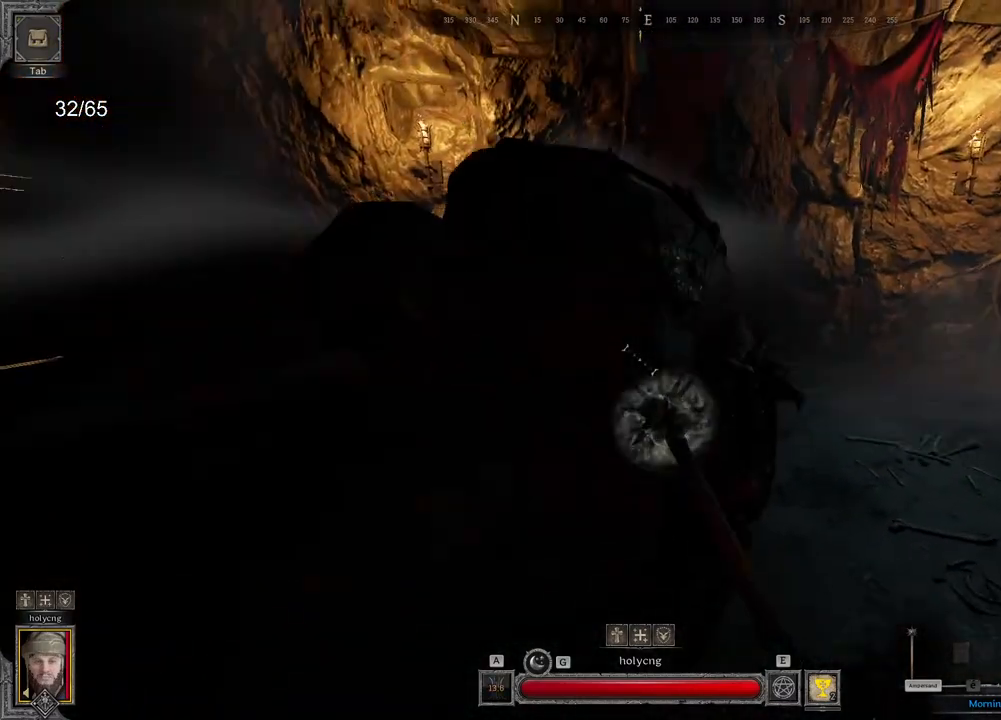
{"keys": ["q", "z"], "mouse": ["left"], "events": [[200, "mouse_left", "down"], [217, "q", "down"], [317, "s", "up"], [467, "z", "down"]]}
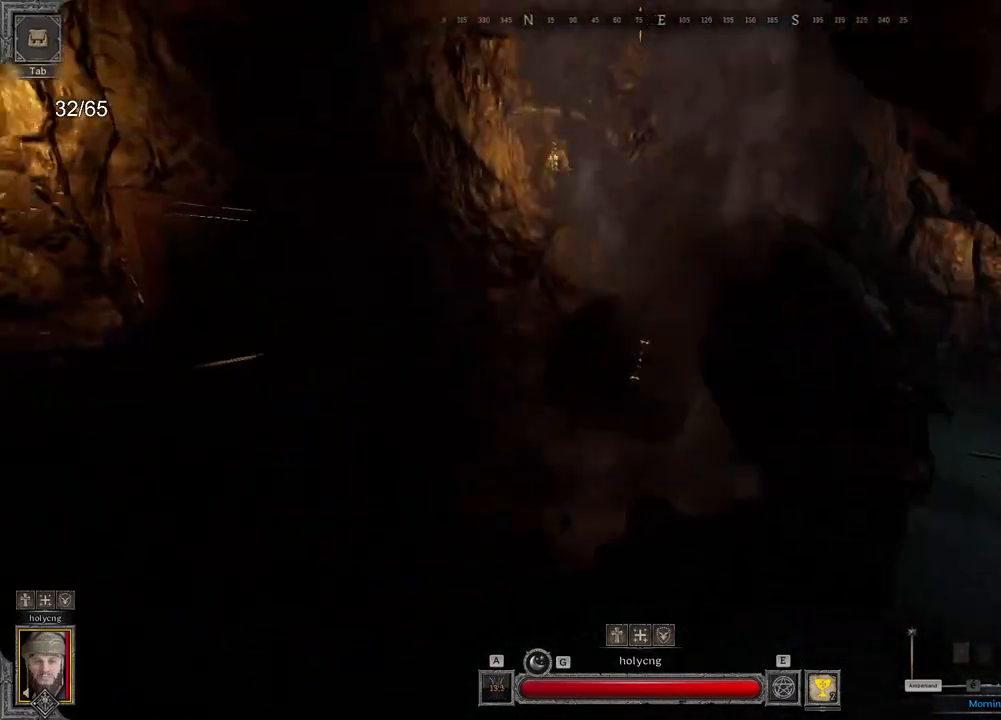
{"keys": ["z"], "mouse": ["left"], "events": [[133, "q", "up"]]}
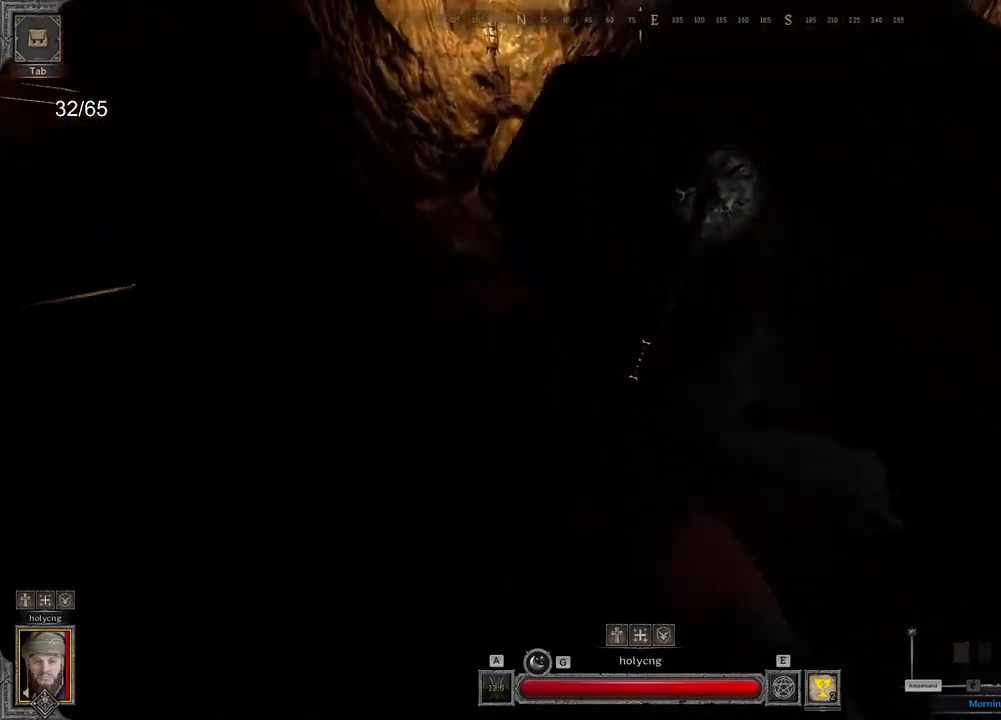
{"keys": ["d", "s"], "mouse": ["left"], "events": [[17, "z", "up"], [100, "s", "down"], [317, "d", "down"]]}
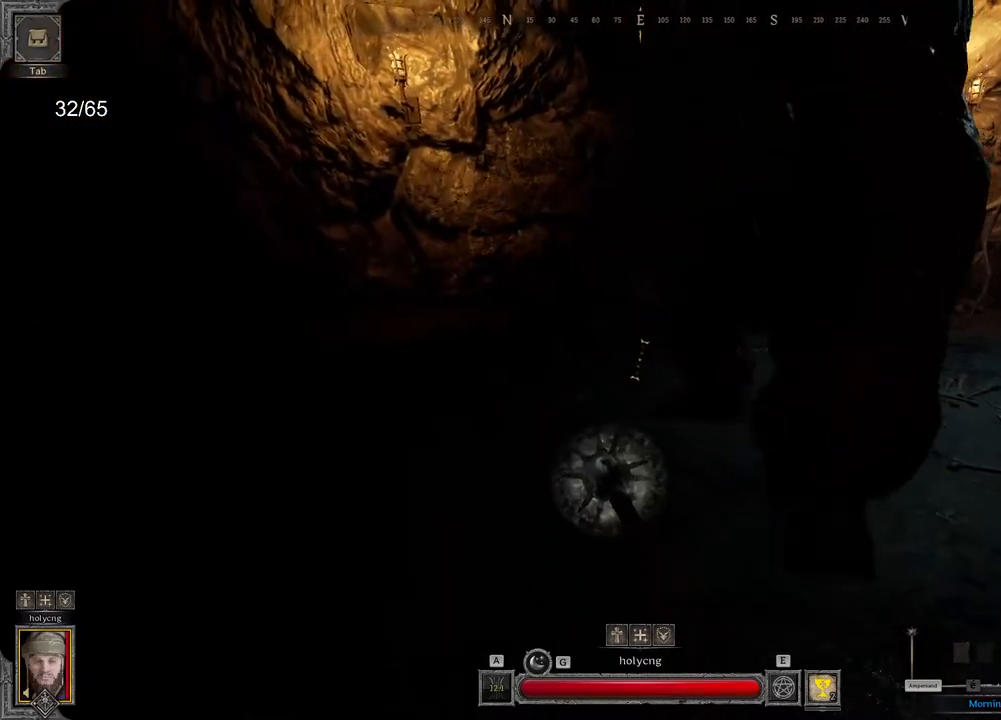
{"keys": ["d", "z"], "mouse": ["left"], "events": [[50, "s", "up"], [400, "z", "down"]]}
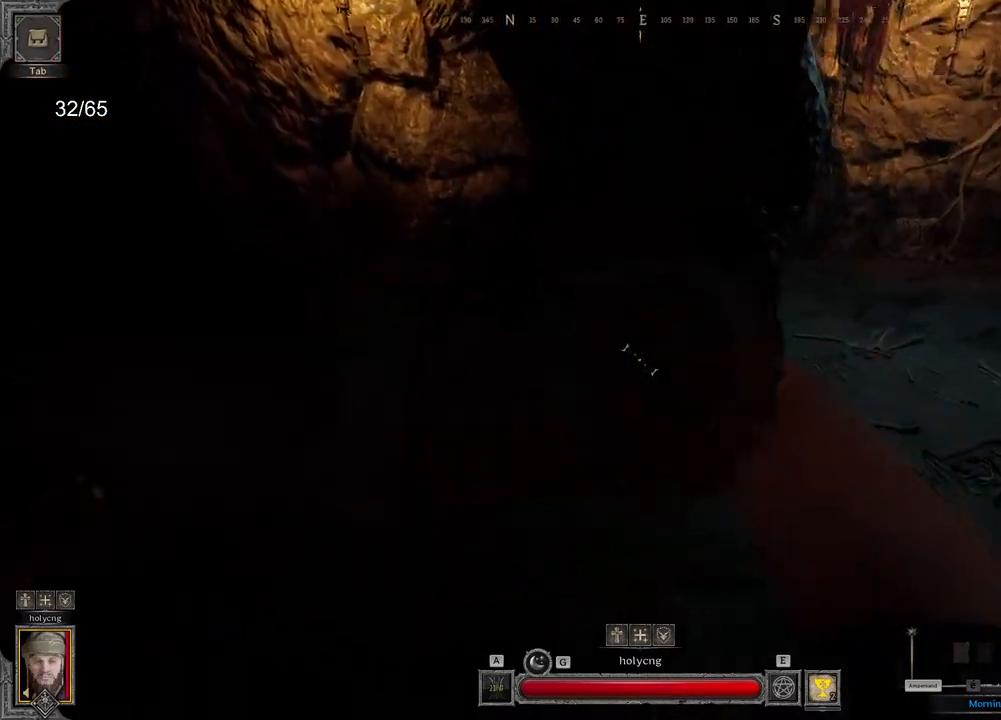
{"keys": ["s"], "mouse": [], "events": [[67, "mouse_left", "up"], [167, "z", "up"], [283, "s", "down"], [350, "d", "up"]]}
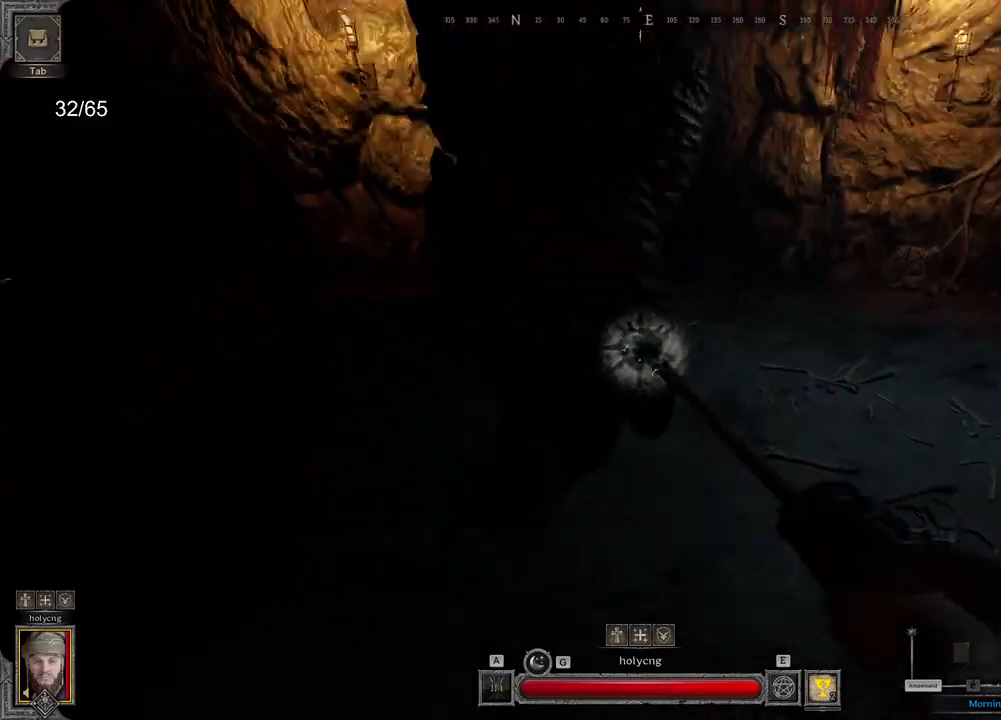
{"keys": ["d", "s"], "mouse": [], "events": [[200, "d", "down"]]}
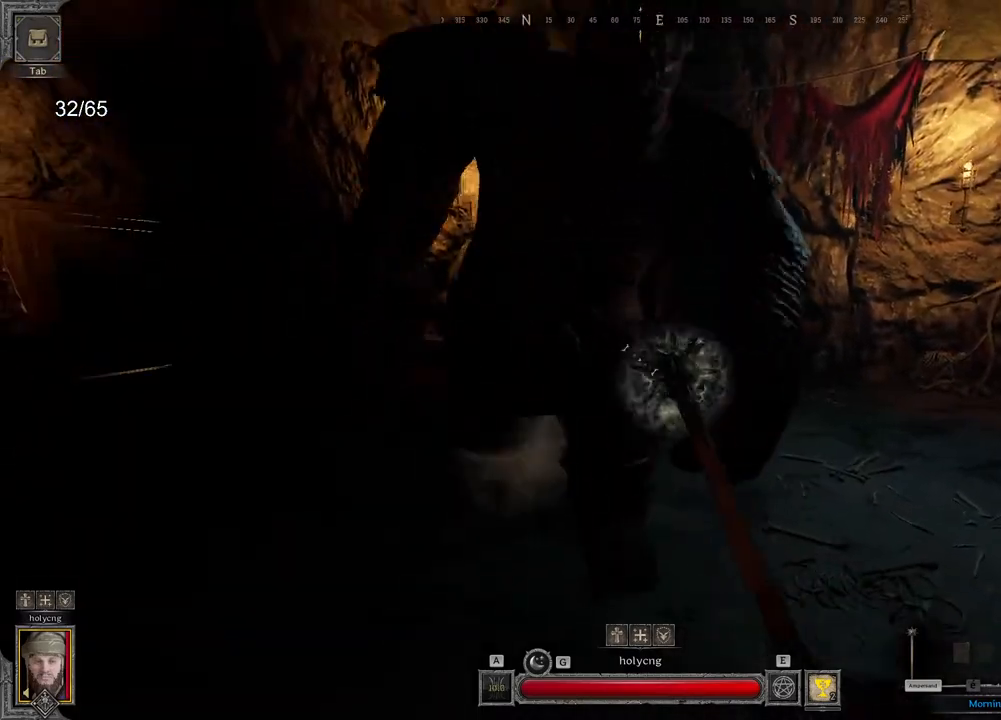
{"keys": ["d"], "mouse": [], "events": [[117, "s", "up"]]}
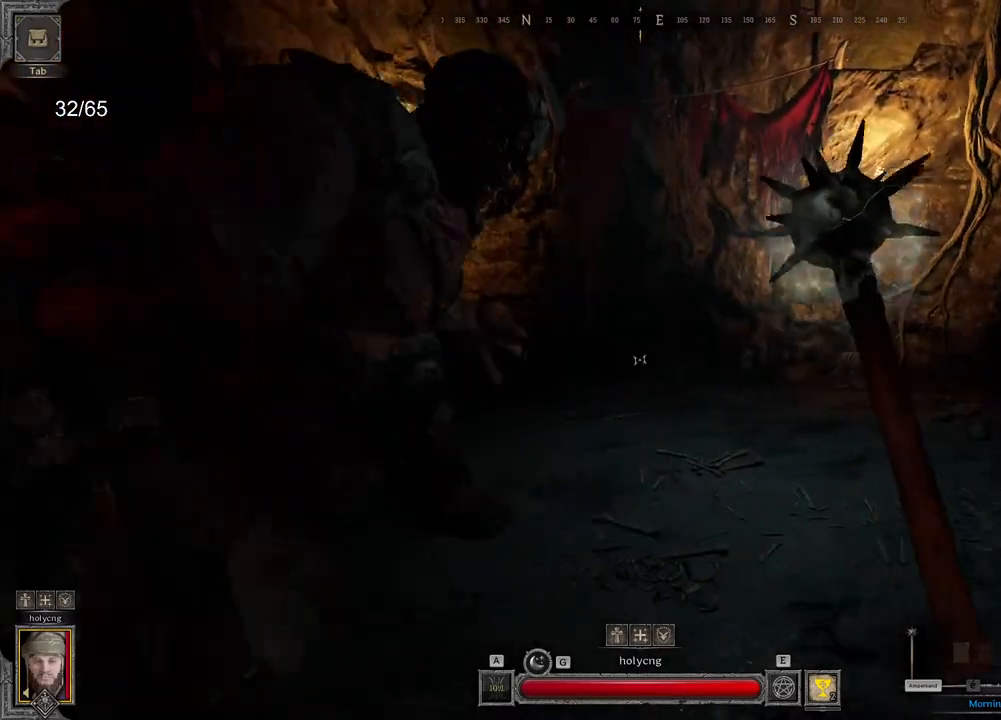
{"keys": ["d"], "mouse": [], "events": []}
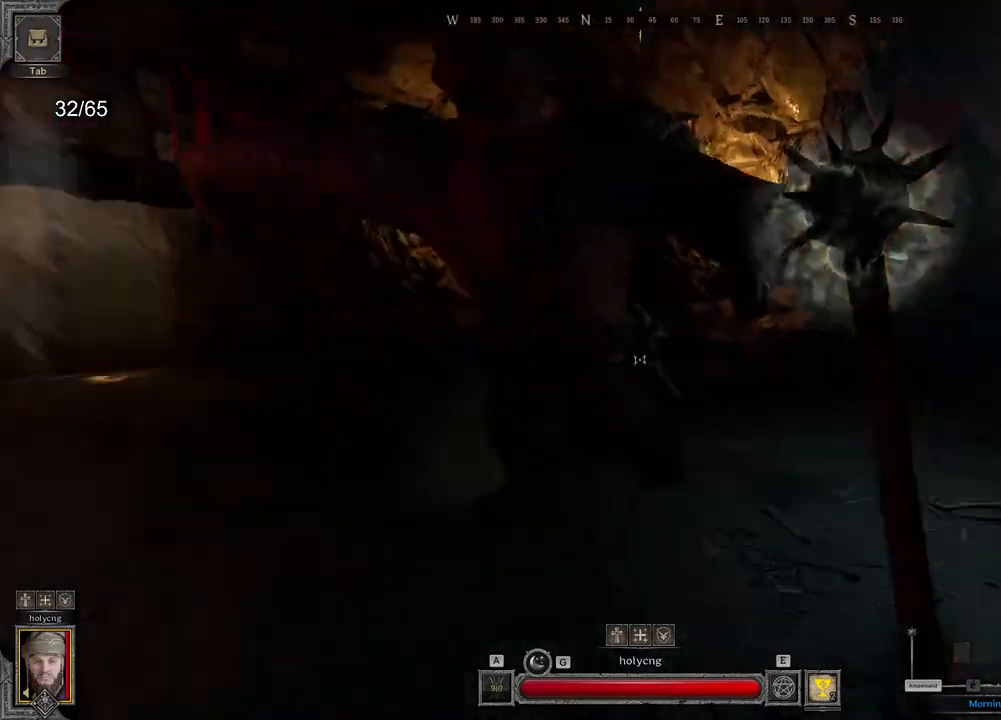
{"keys": ["d", "s"], "mouse": [], "events": [[117, "s", "down"], [250, "s", "up"], [467, "s", "down"]]}
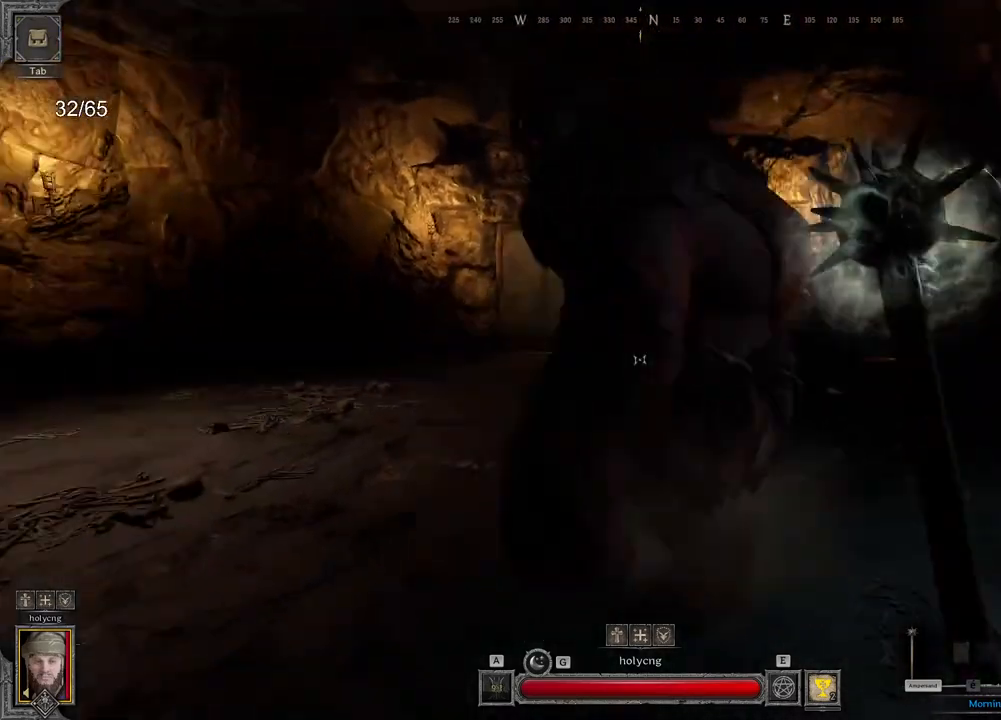
{"keys": ["q"], "mouse": ["left"], "events": [[83, "s", "up"], [317, "s", "down"], [383, "q", "down"], [417, "mouse_left", "down"], [433, "d", "up"], [433, "s", "up"]]}
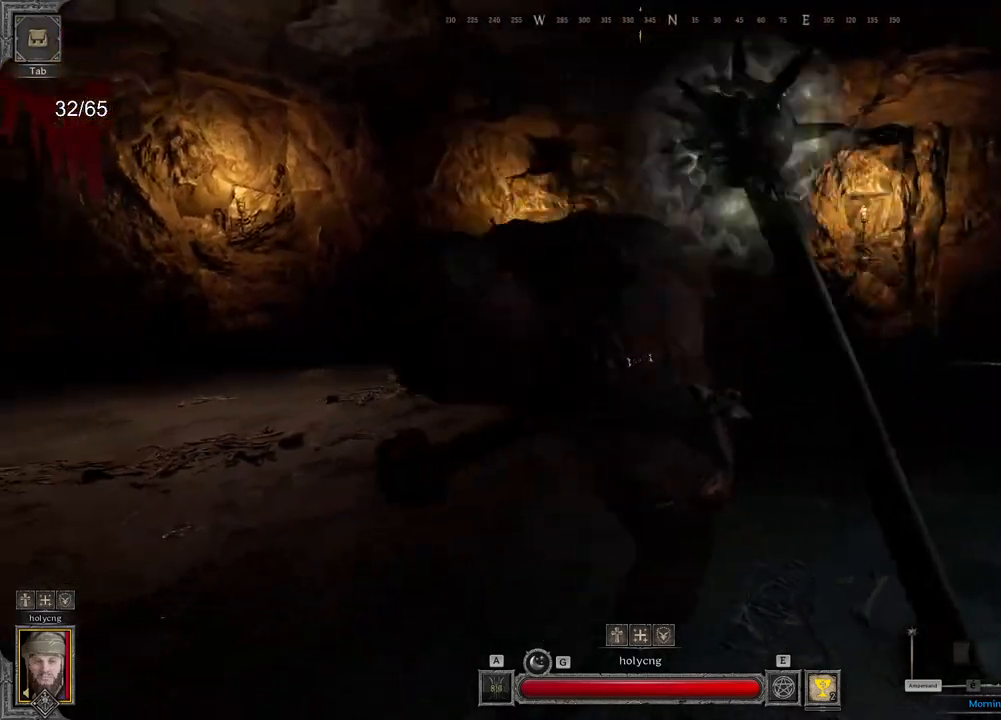
{"keys": ["z"], "mouse": ["left"], "events": [[167, "z", "down"], [283, "q", "up"]]}
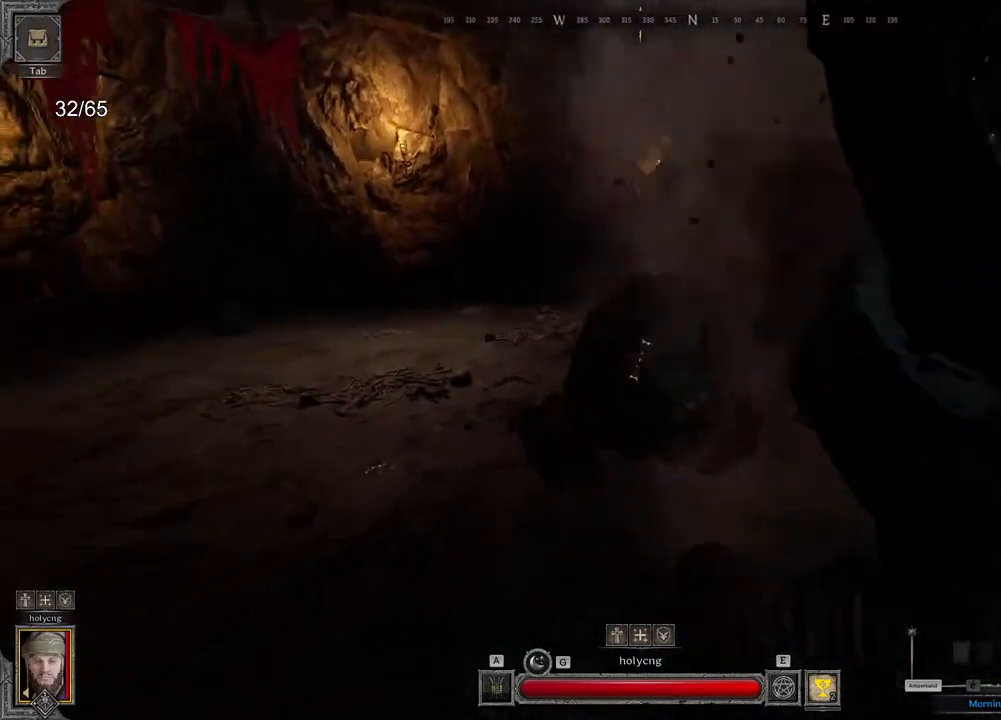
{"keys": ["d", "s"], "mouse": ["left"], "events": [[117, "z", "up"], [167, "s", "down"], [450, "d", "down"]]}
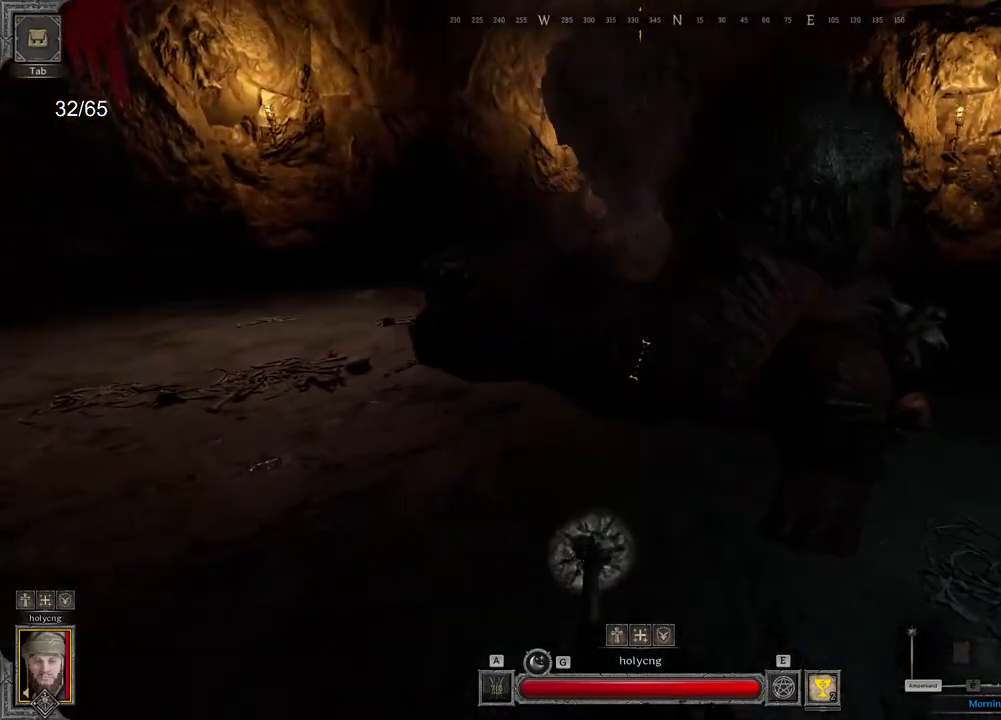
{"keys": ["d", "z"], "mouse": ["left"], "events": [[167, "s", "up"], [500, "z", "down"]]}
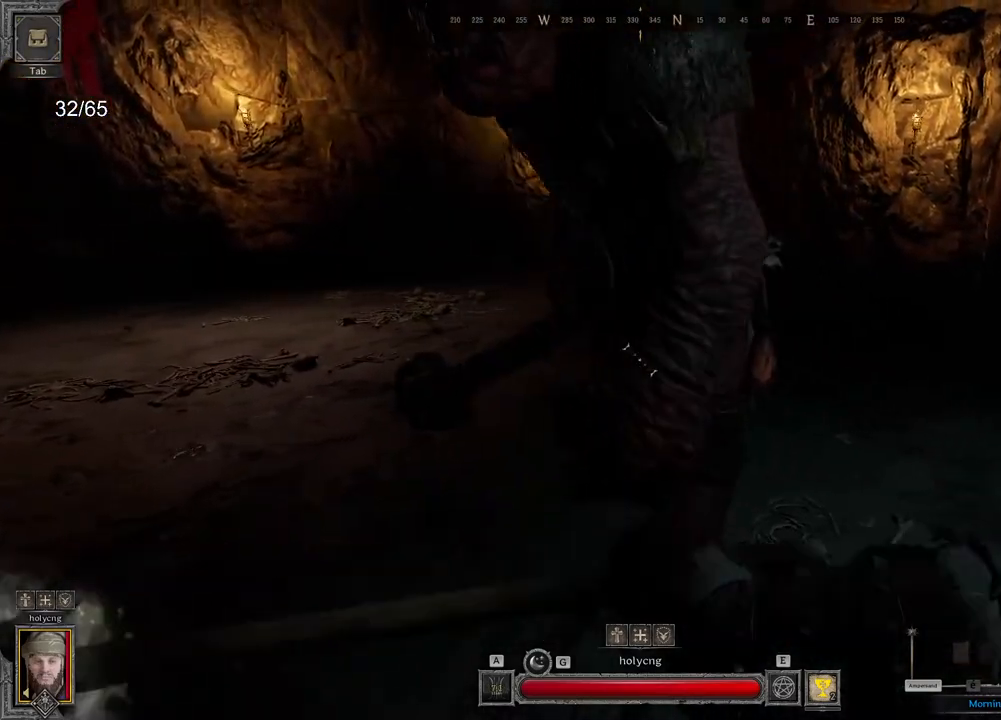
{"keys": ["d", "z"], "mouse": [], "events": [[367, "mouse_left", "up"]]}
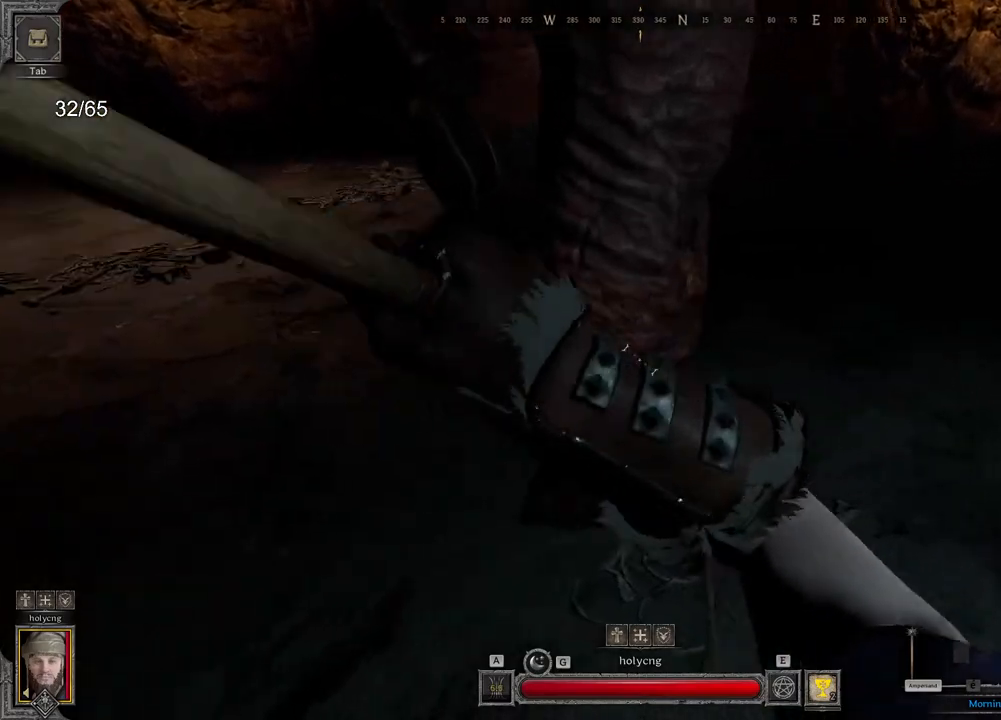
{"keys": ["d", "s"], "mouse": [], "events": [[17, "z", "up"], [117, "s", "down"], [150, "d", "up"], [433, "d", "down"]]}
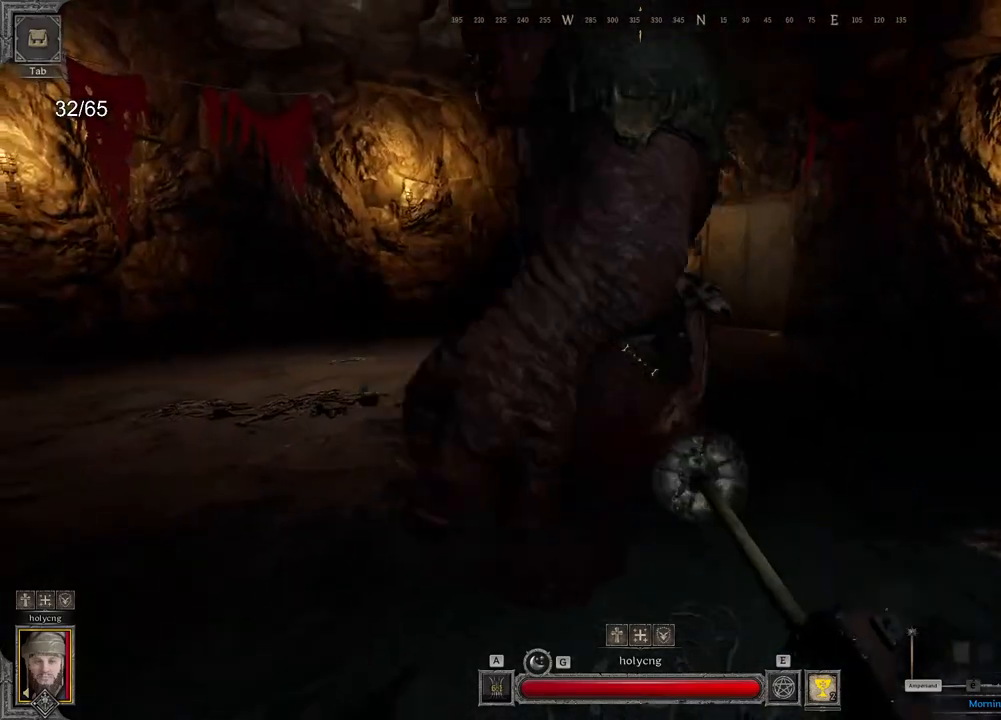
{"keys": ["d"], "mouse": [], "events": [[483, "s", "up"]]}
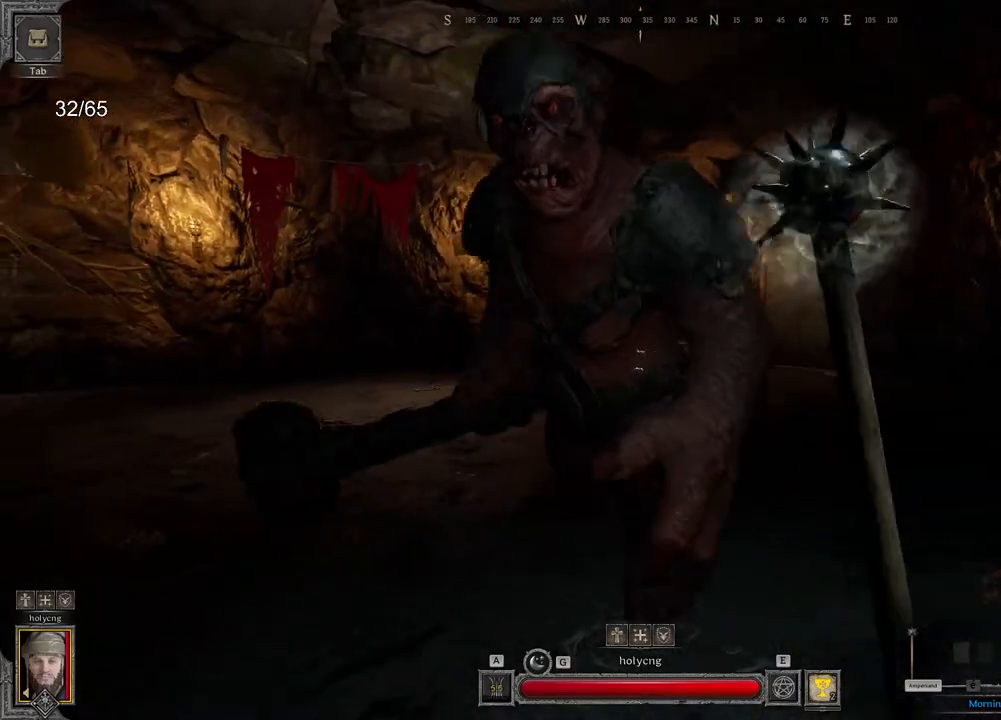
{"keys": ["z"], "mouse": [], "events": [[267, "z", "down"], [383, "d", "up"]]}
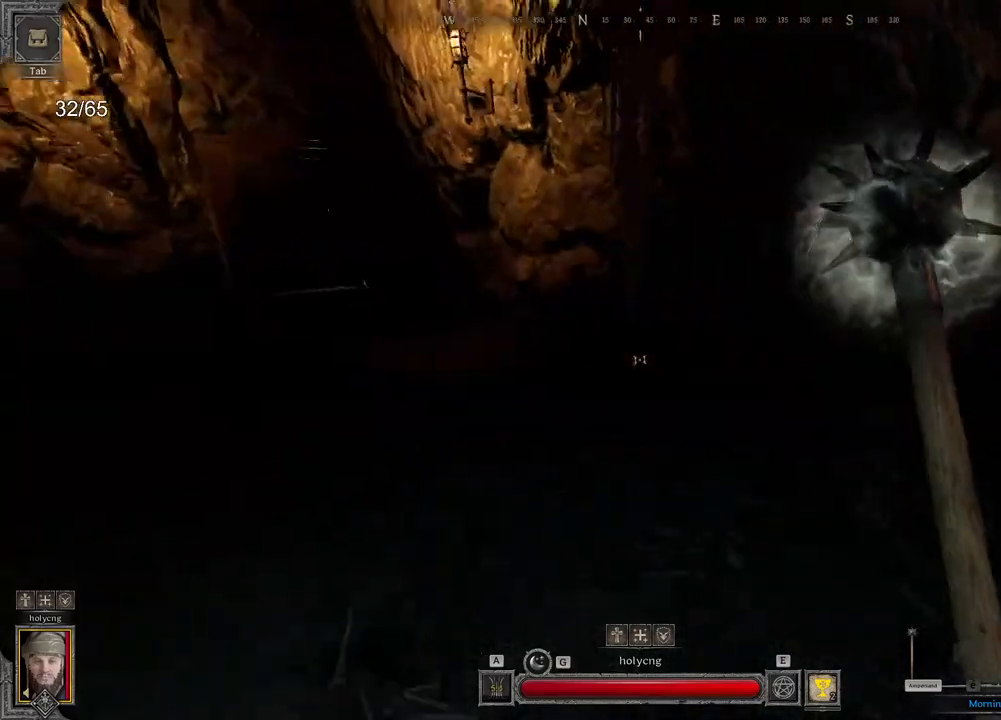
{"keys": ["z"], "mouse": [], "events": []}
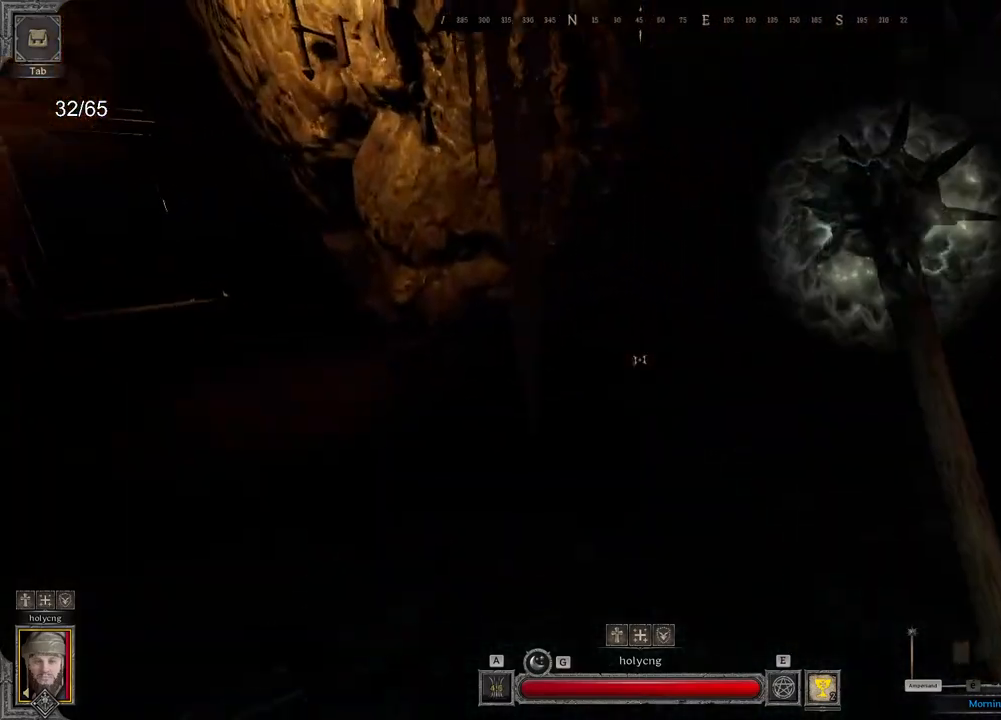
{"keys": ["z"], "mouse": [], "events": []}
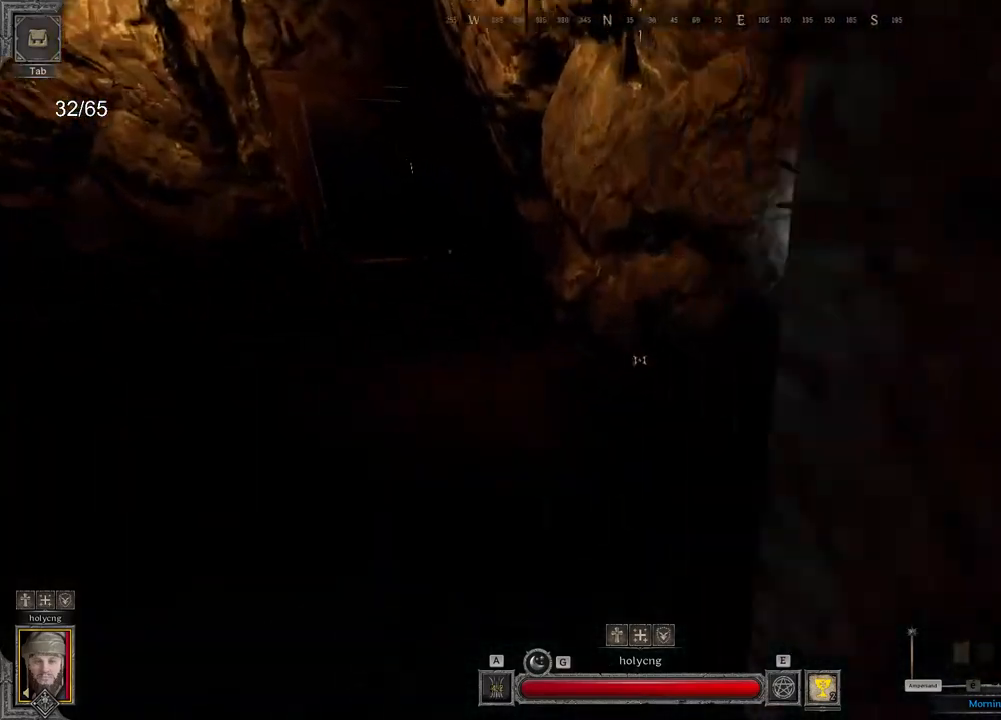
{"keys": ["ctrl", "z"], "mouse": [], "events": [[83, "space", "down"], [150, "ctrl", "down"], [217, "space", "up"]]}
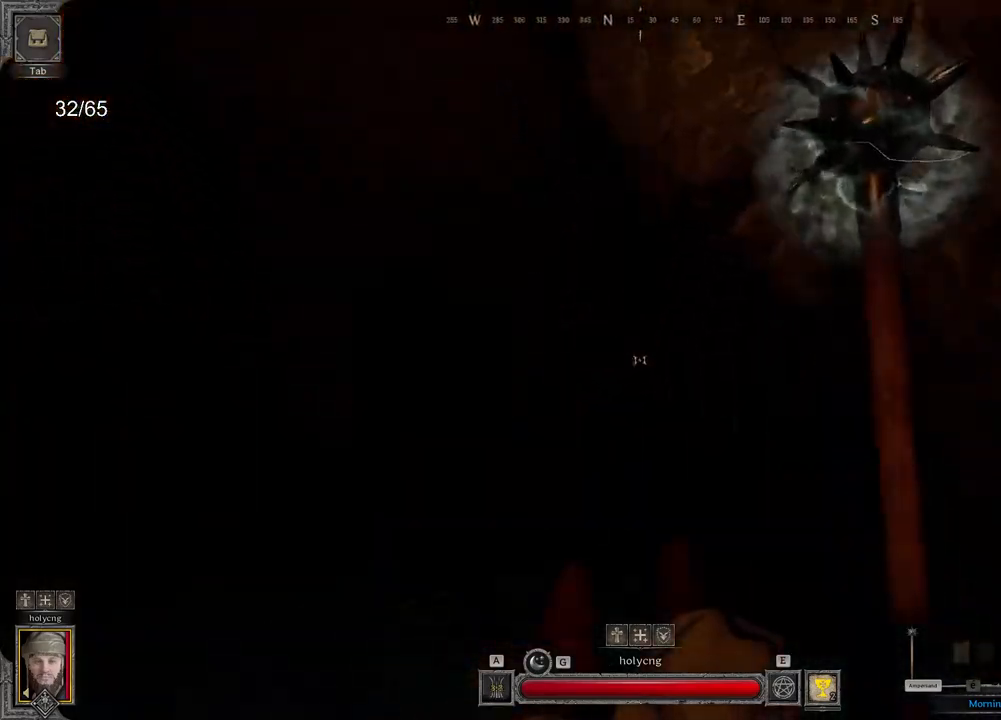
{"keys": ["z"], "mouse": [], "events": [[500, "ctrl", "up"]]}
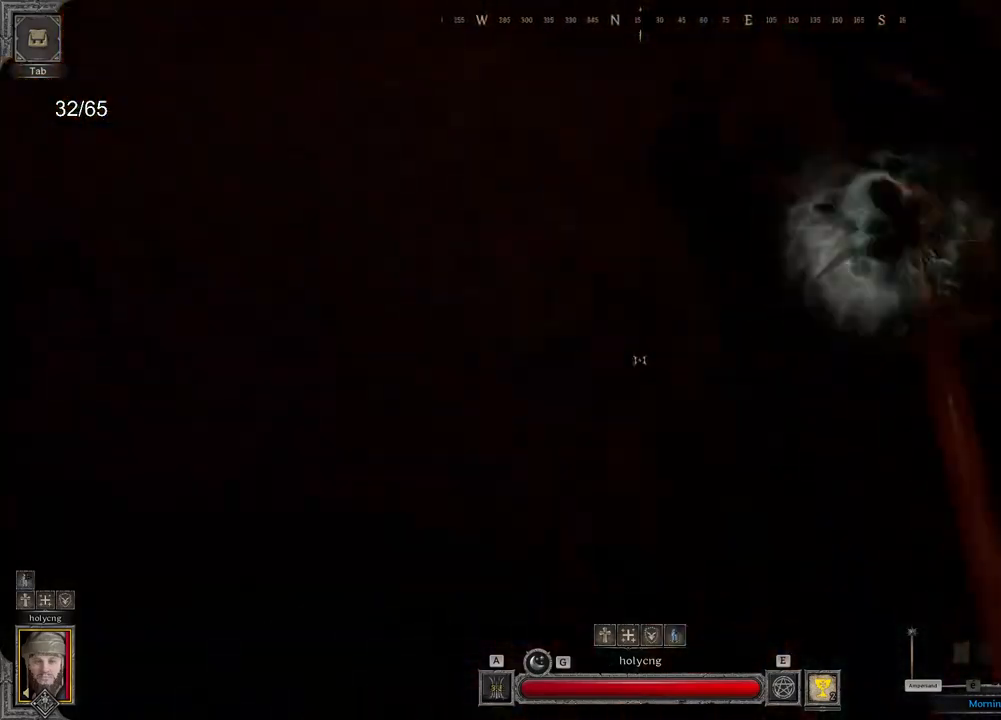
{"keys": ["z"], "mouse": [], "events": []}
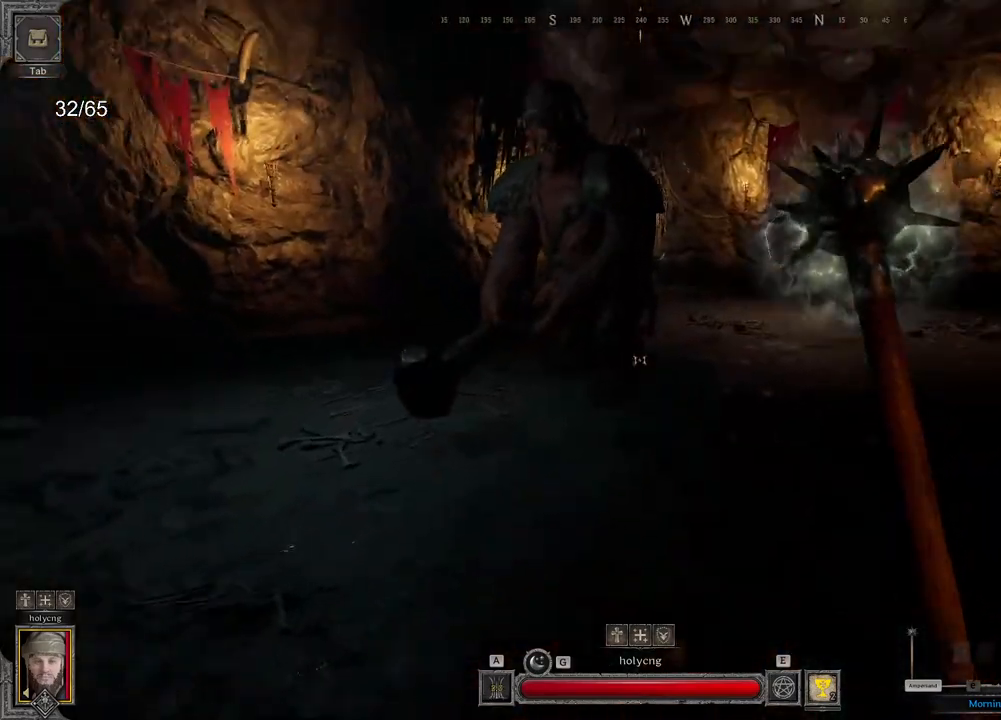
{"keys": ["d", "z"], "mouse": [], "events": [[350, "d", "down"]]}
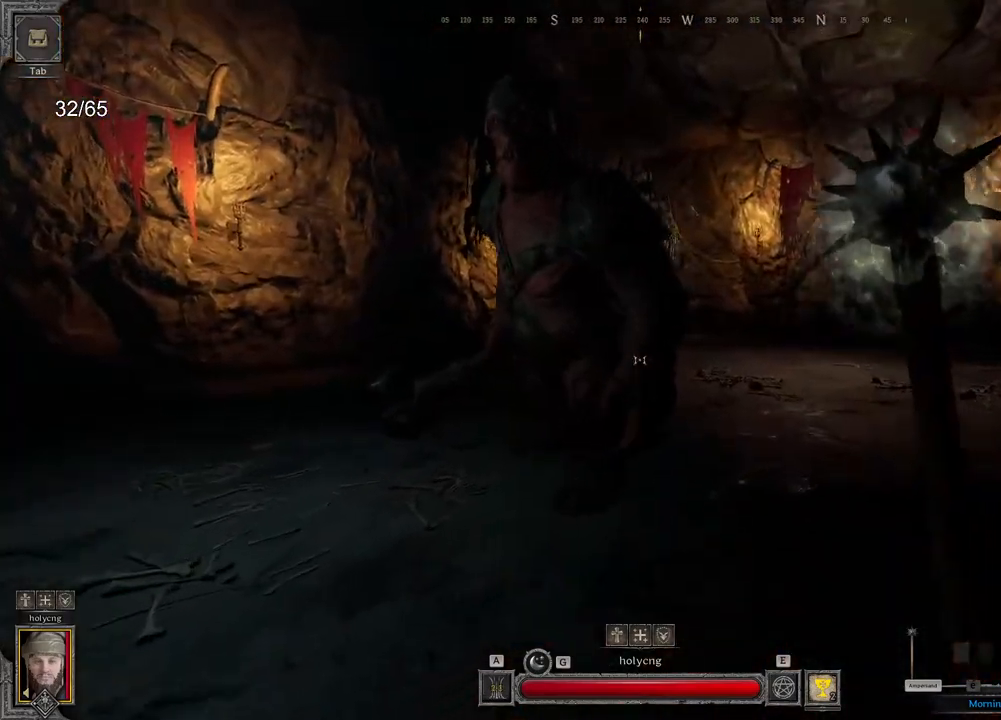
{"keys": ["d"], "mouse": [], "events": [[417, "z", "up"]]}
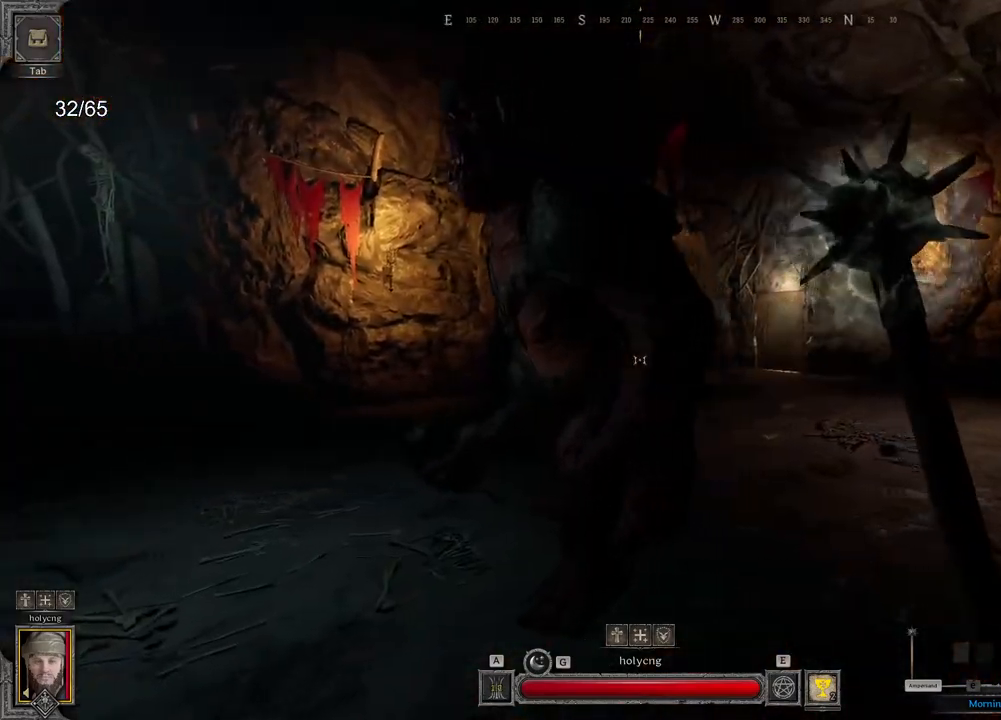
{"keys": ["d"], "mouse": ["left"]}
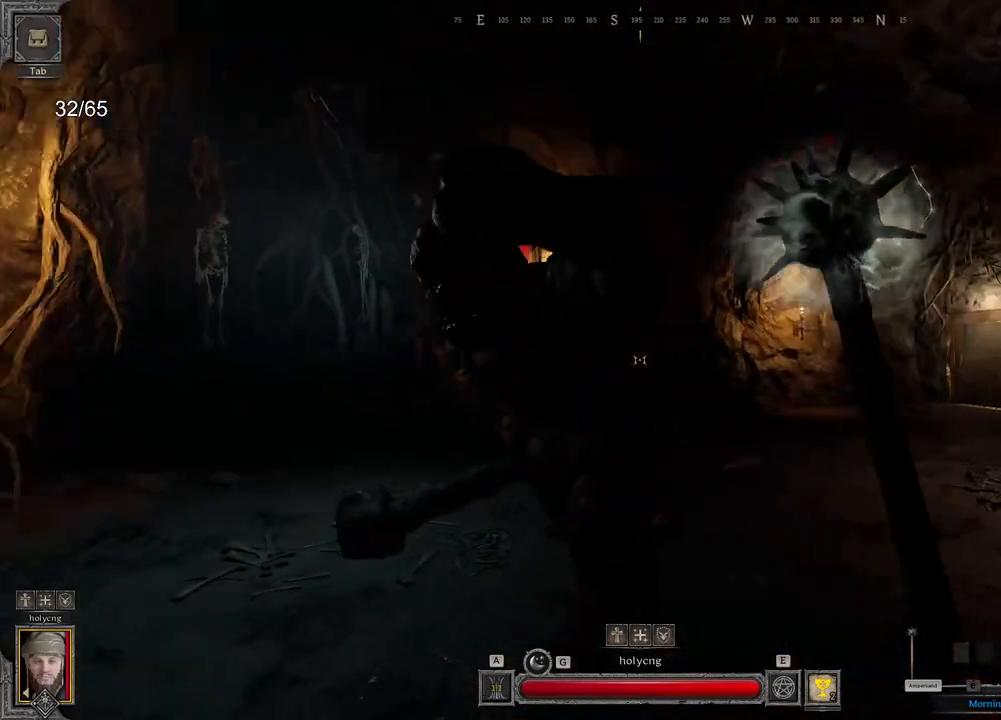
{"keys": ["z"], "mouse": ["left"], "events": [[17, "q", "down"], [50, "d", "up"], [100, "z", "down"], [133, "q", "up"], [150, "q", "down"], [167, "q", "up"]]}
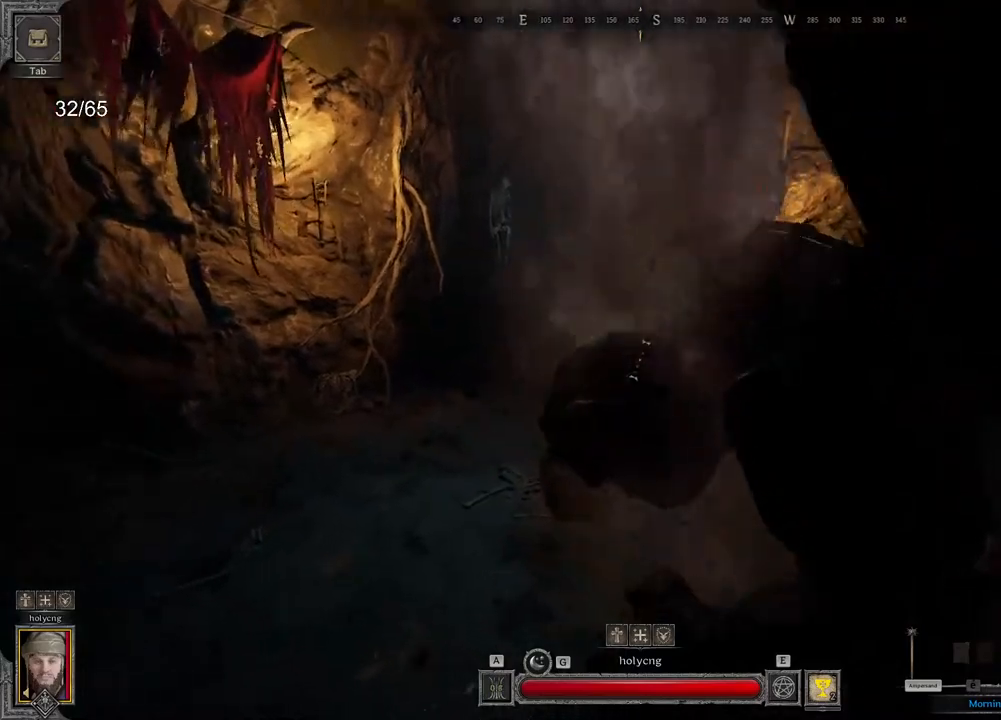
{"keys": ["d", "s"], "mouse": ["left"], "events": [[67, "q", "down"], [133, "z", "up"], [267, "s", "down"], [300, "q", "up"], [467, "d", "down"]]}